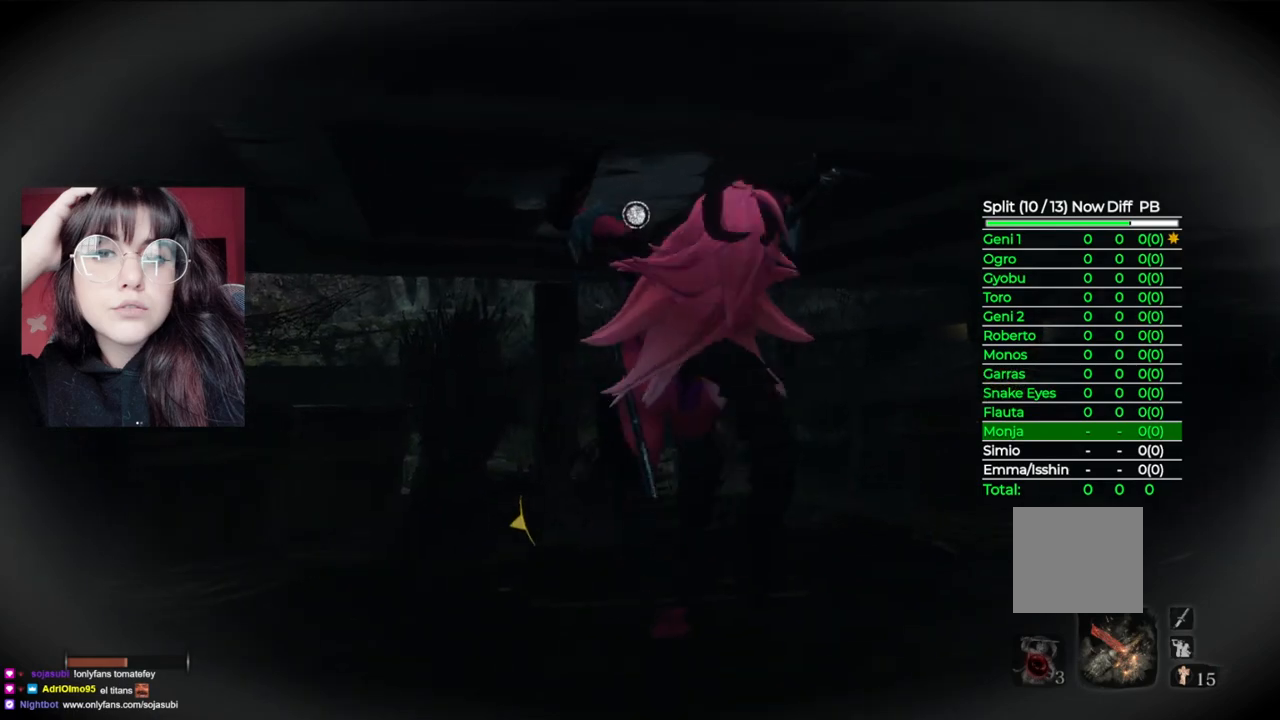
Gameplay with a controller (Xbox layout); each line is a JSON object with the inputs held at the frame after it. "events" lists button and stick changes between this image and that frame as [ms after this image, input, new state], when the widget could be followed in between.
{"buttons": [], "left_stick": "center", "right_stick": "center", "events": []}
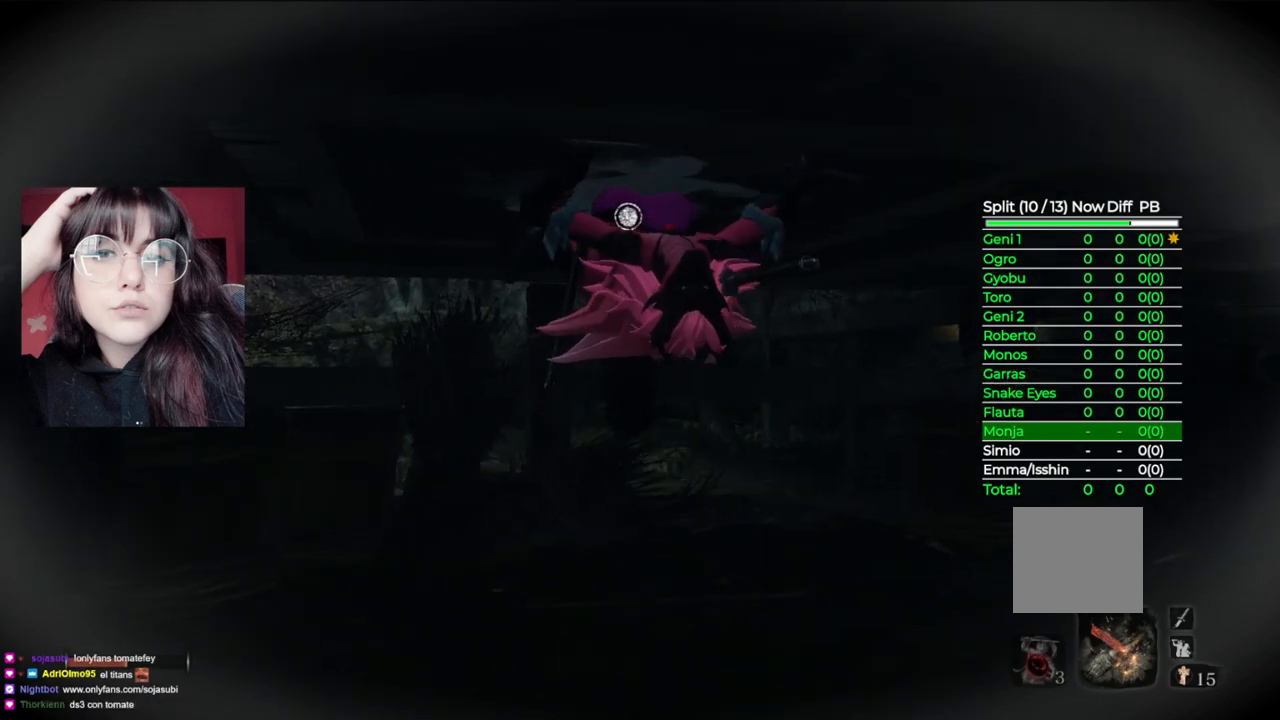
{"buttons": [], "left_stick": "center", "right_stick": "center", "events": []}
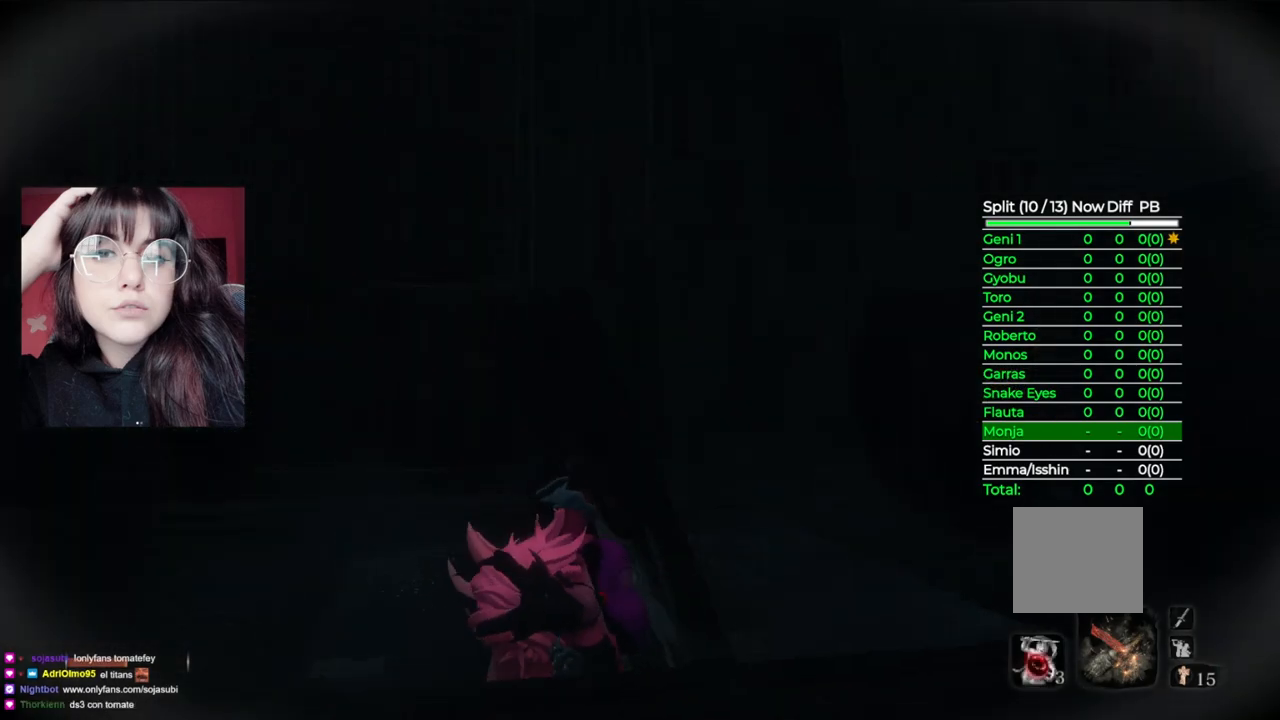
{"buttons": [], "left_stick": "center", "right_stick": "down-right", "events": [[460, "right_stick", "down-right"]]}
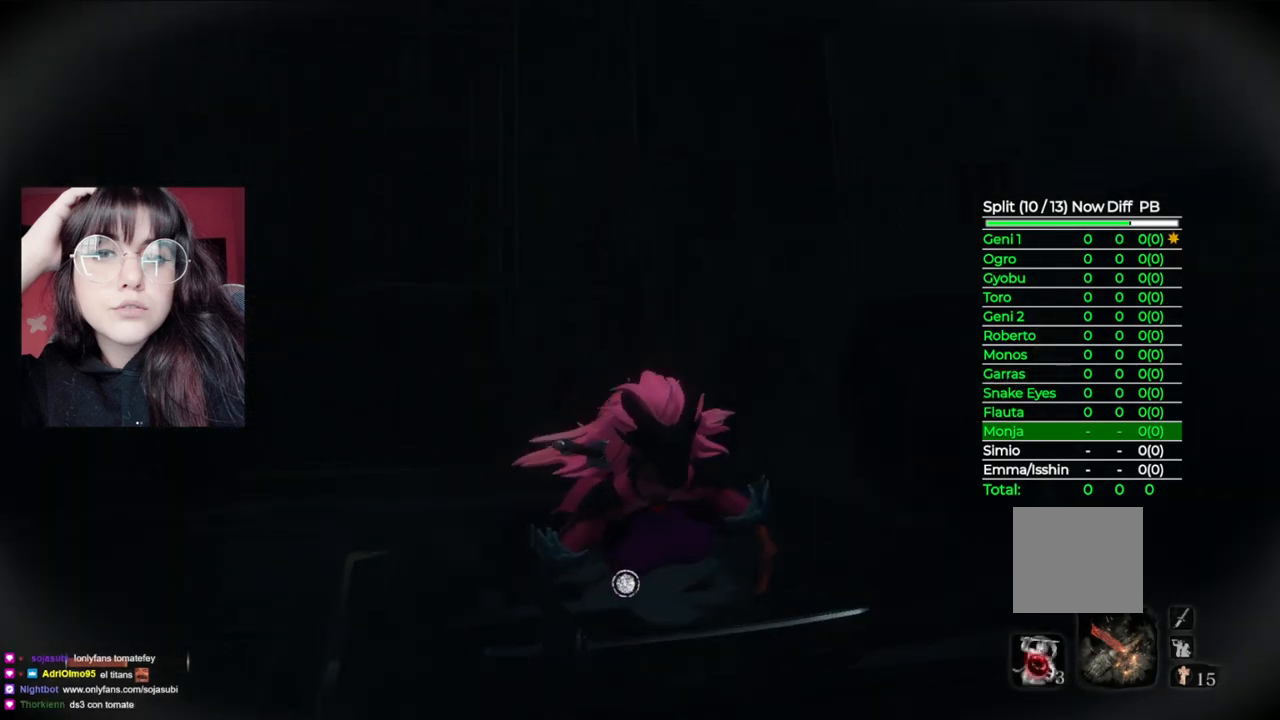
{"buttons": [], "left_stick": "up-right", "right_stick": "down", "events": [[80, "left_stick", "up-right"], [440, "right_stick", "down"]]}
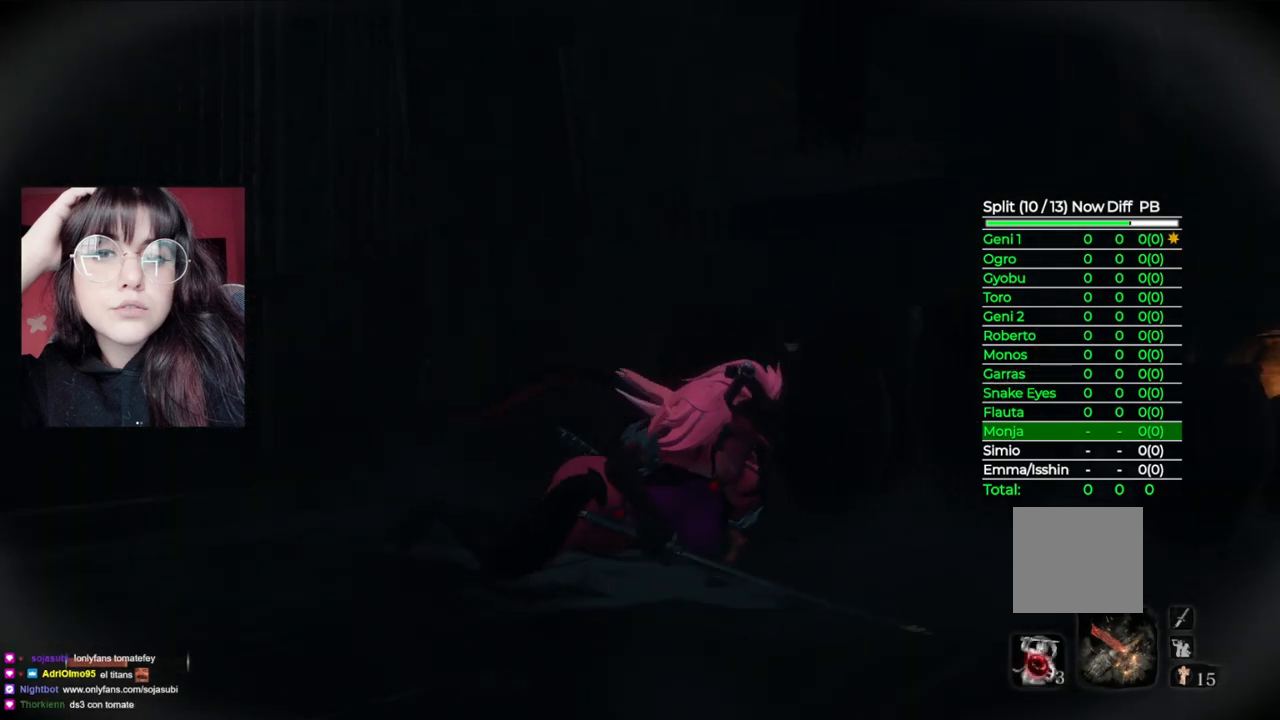
{"buttons": ["B"], "left_stick": "up", "right_stick": "center", "events": [[140, "right_stick", "center"], [500, "B", "down"], [500, "left_stick", "up"]]}
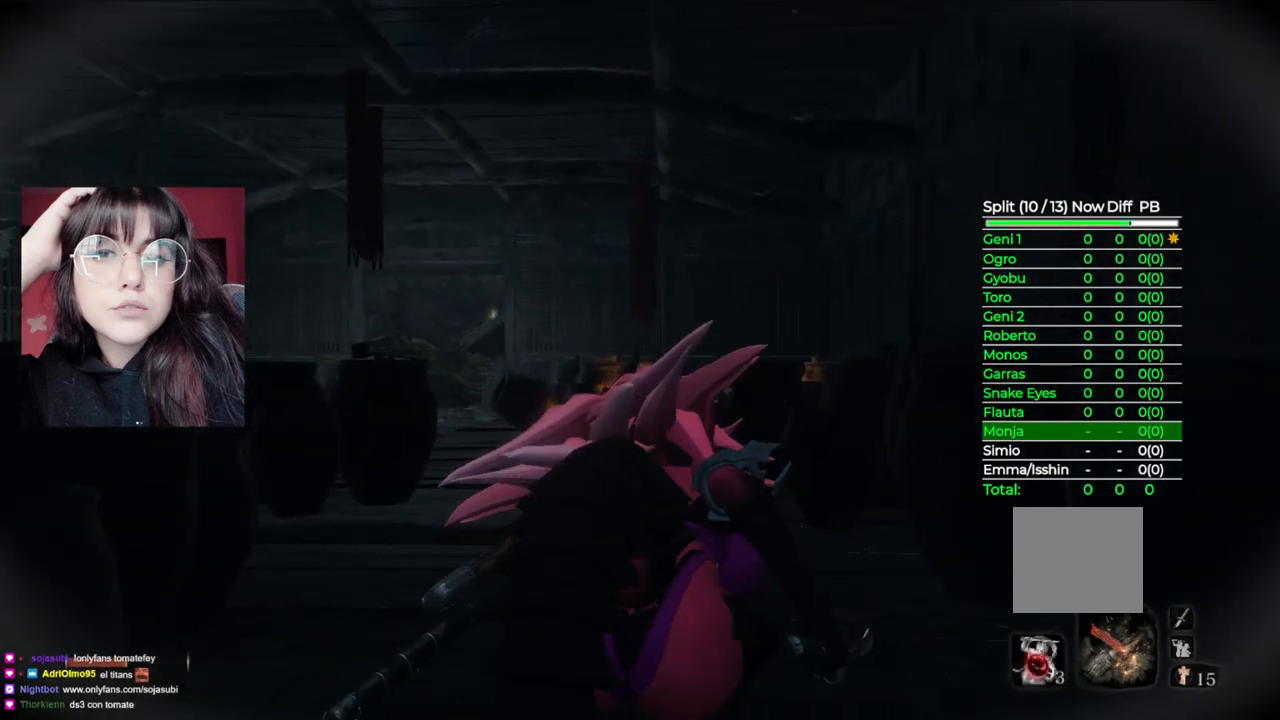
{"buttons": ["B"], "left_stick": "up", "right_stick": "center", "events": []}
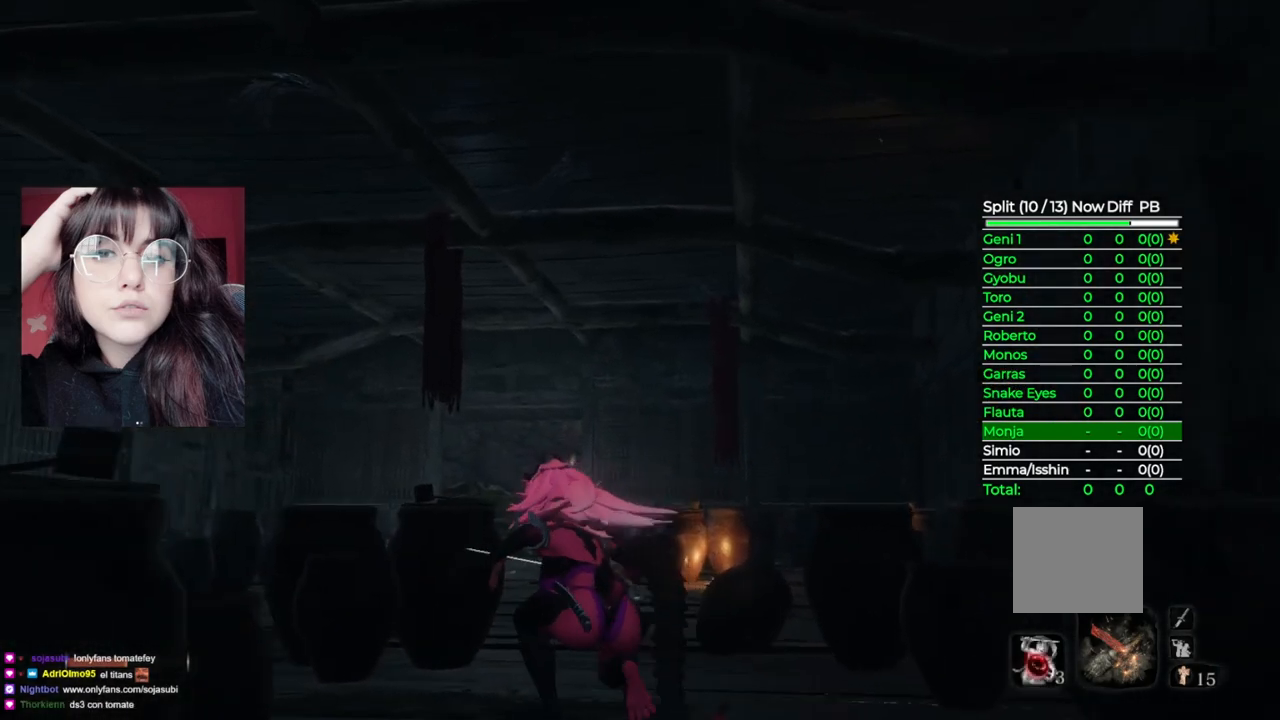
{"buttons": ["B"], "left_stick": "up-left", "right_stick": "center", "events": [[60, "left_stick", "up-left"]]}
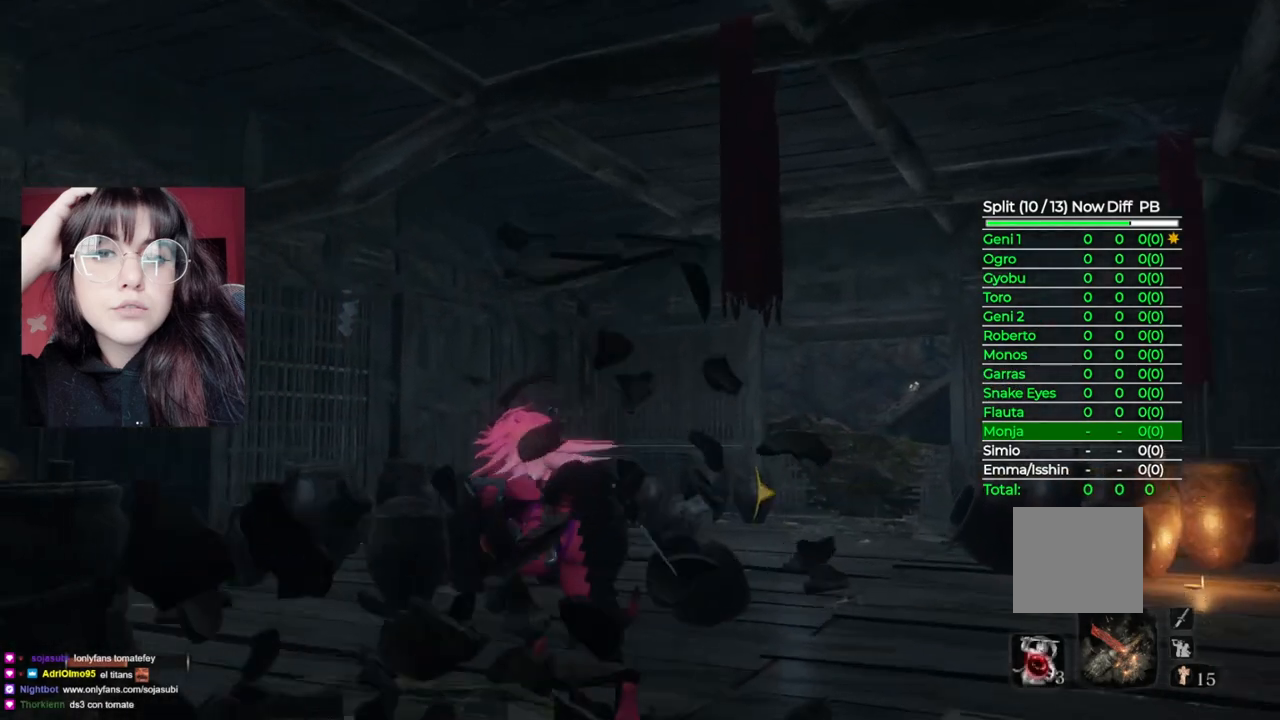
{"buttons": ["B"], "left_stick": "up-left", "right_stick": "center", "events": []}
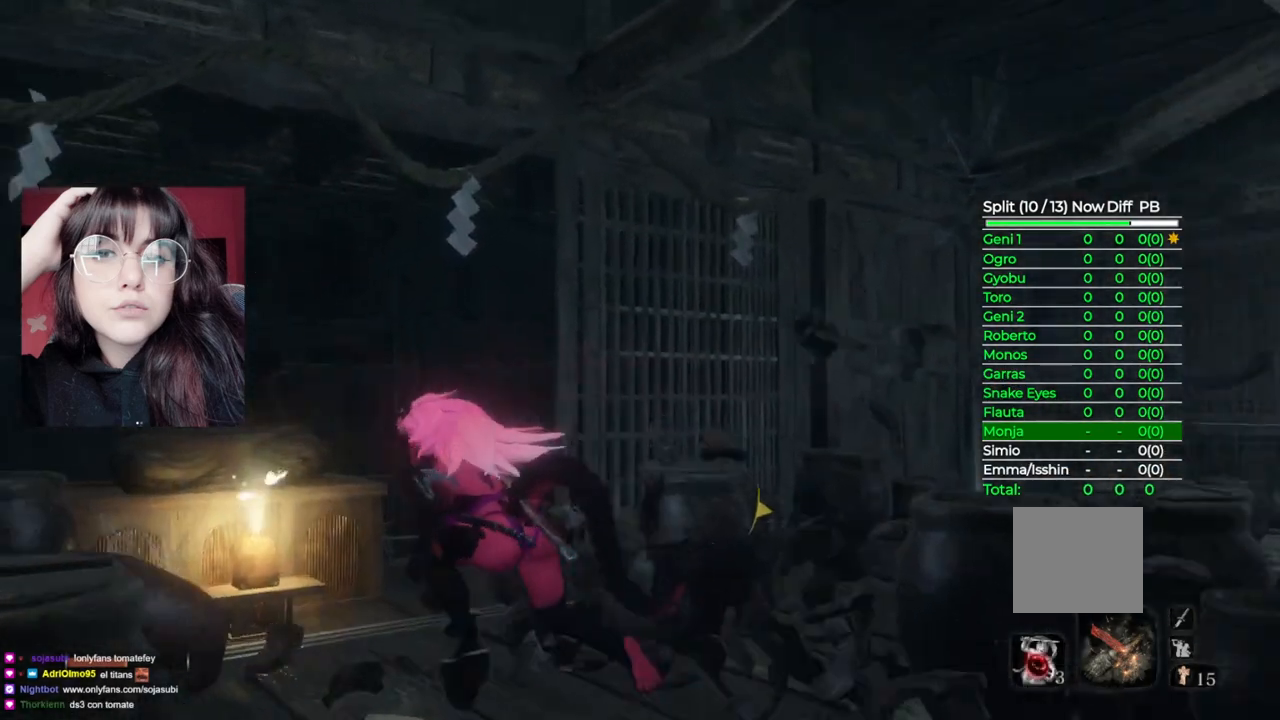
{"buttons": [], "left_stick": "right", "right_stick": "center", "events": [[40, "B", "up"], [60, "left_stick", "left"], [140, "X", "down"], [220, "left_stick", "center"], [300, "X", "up"], [480, "left_stick", "right"]]}
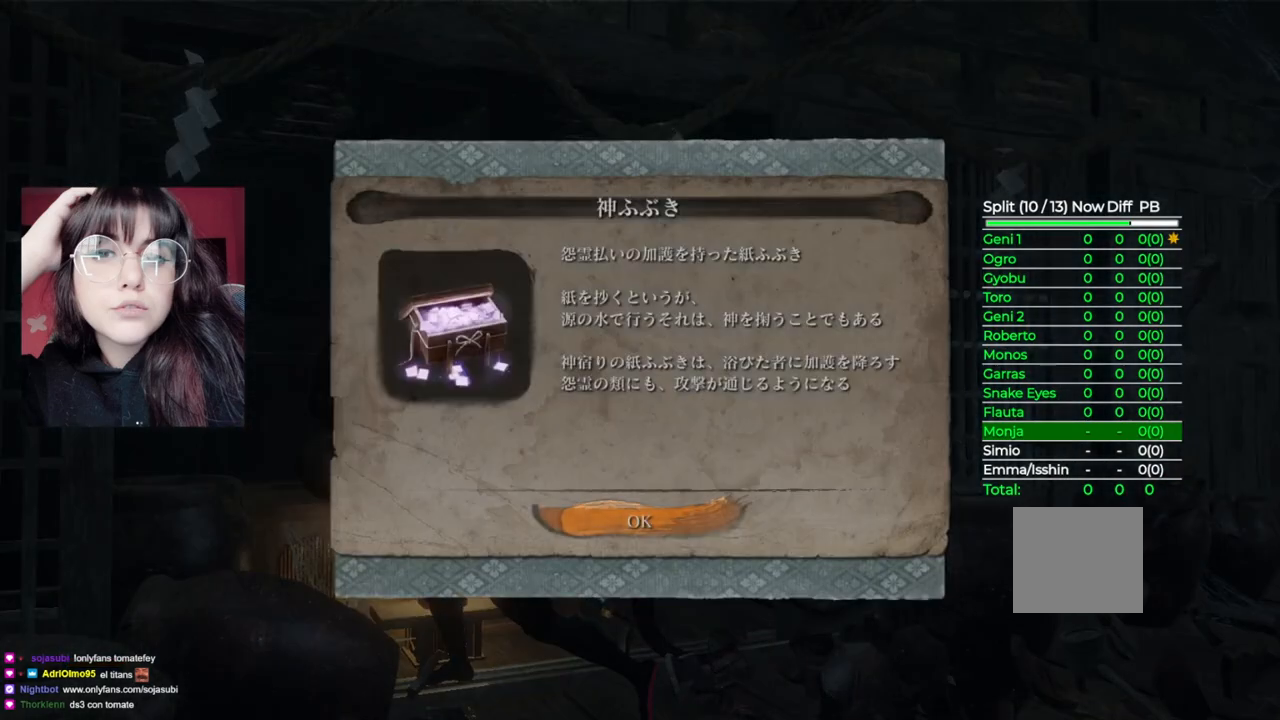
{"buttons": ["B"], "left_stick": "right", "right_stick": "center", "events": [[40, "A", "down"], [180, "A", "up"], [380, "B", "down"]]}
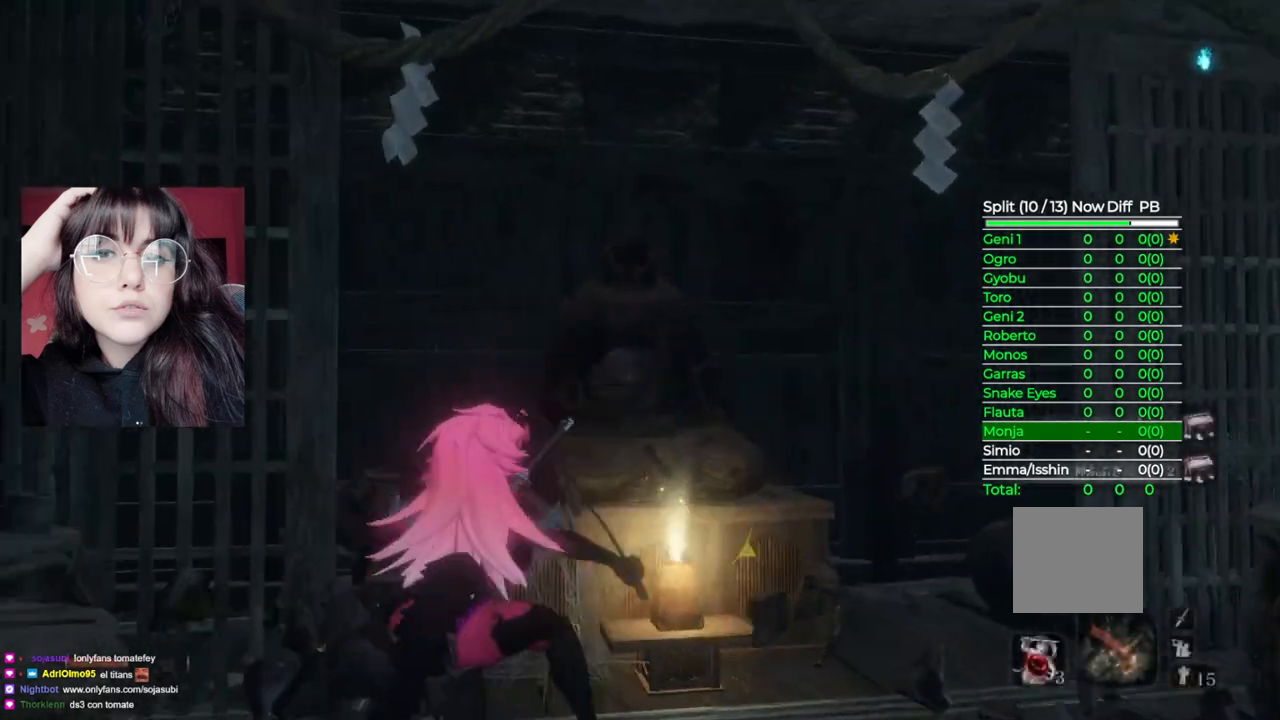
{"buttons": ["B"], "left_stick": "right", "right_stick": "center", "events": []}
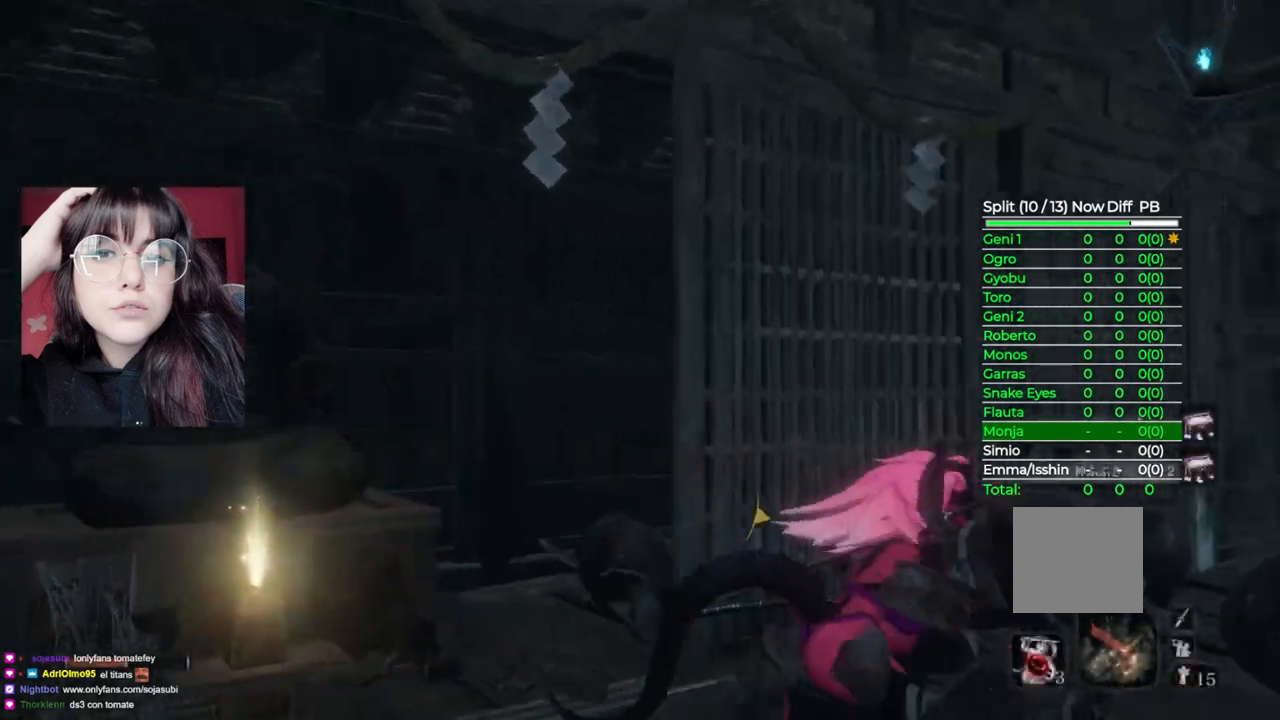
{"buttons": ["B"], "left_stick": "up-right", "right_stick": "center", "events": [[100, "left_stick", "up-right"]]}
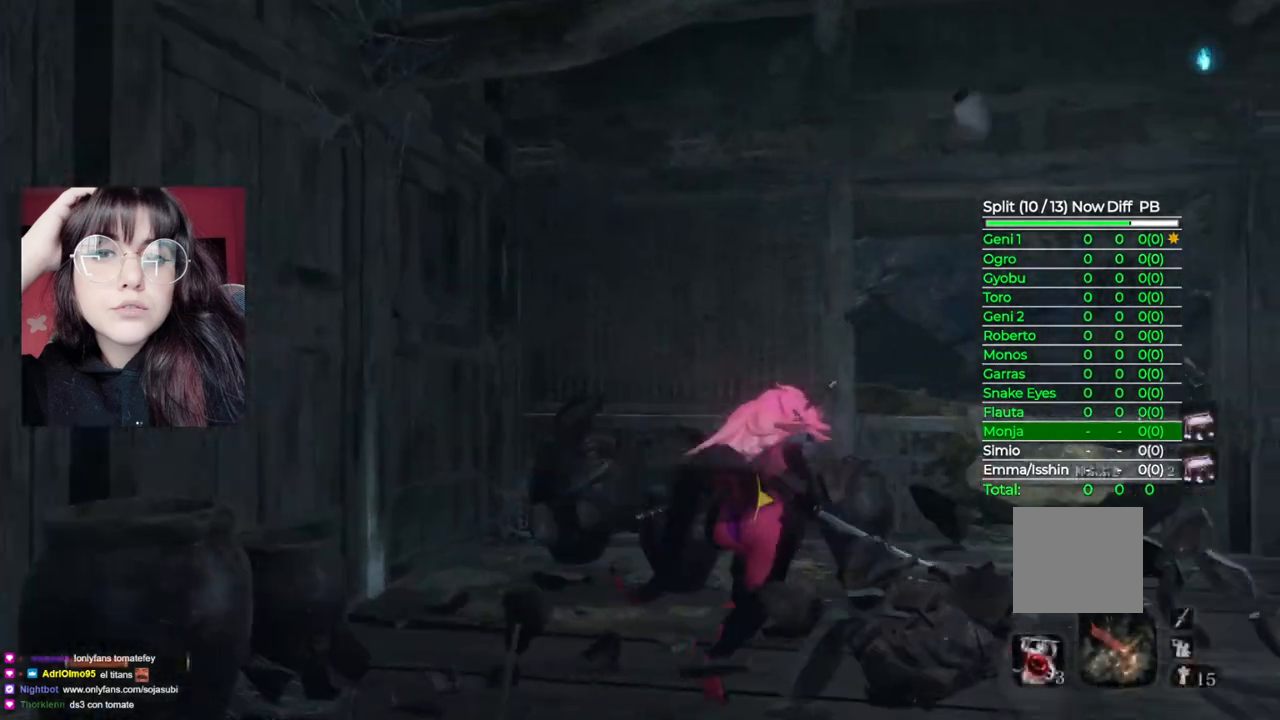
{"buttons": ["B"], "left_stick": "up", "right_stick": "center", "events": [[360, "left_stick", "up"]]}
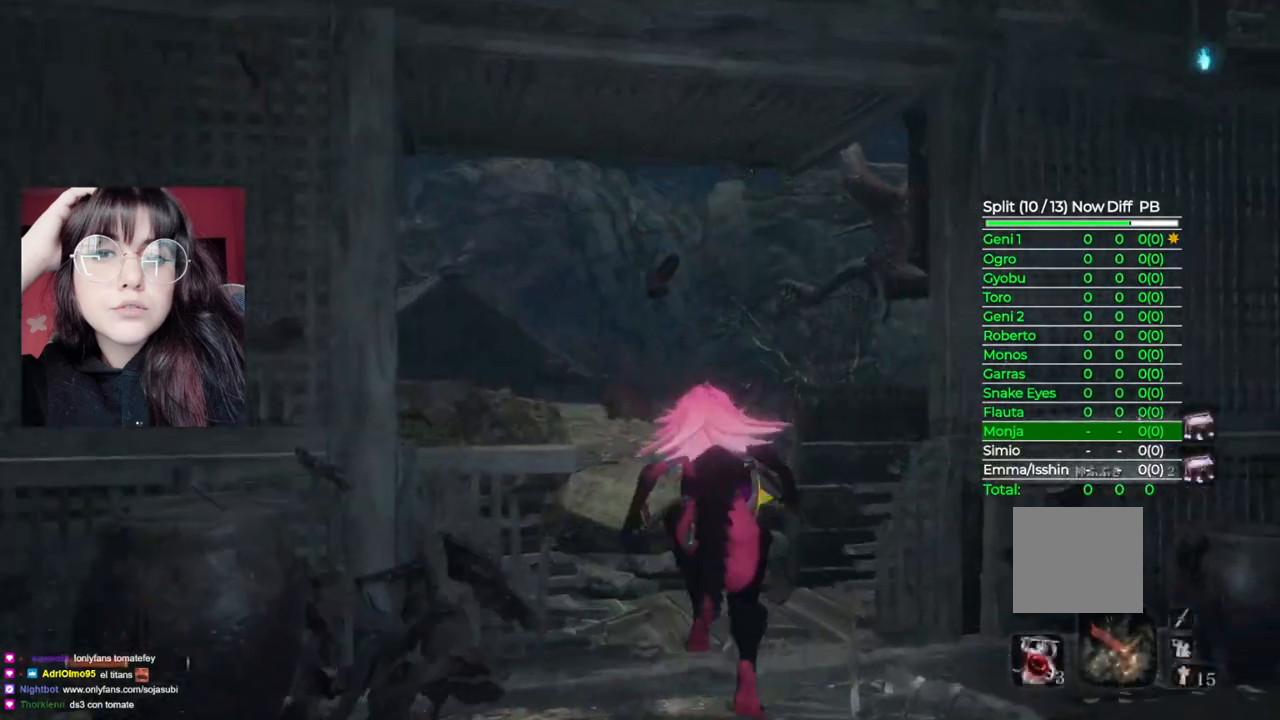
{"buttons": [], "left_stick": "up", "right_stick": "center", "events": [[60, "A", "down"], [80, "B", "up"], [440, "A", "up"]]}
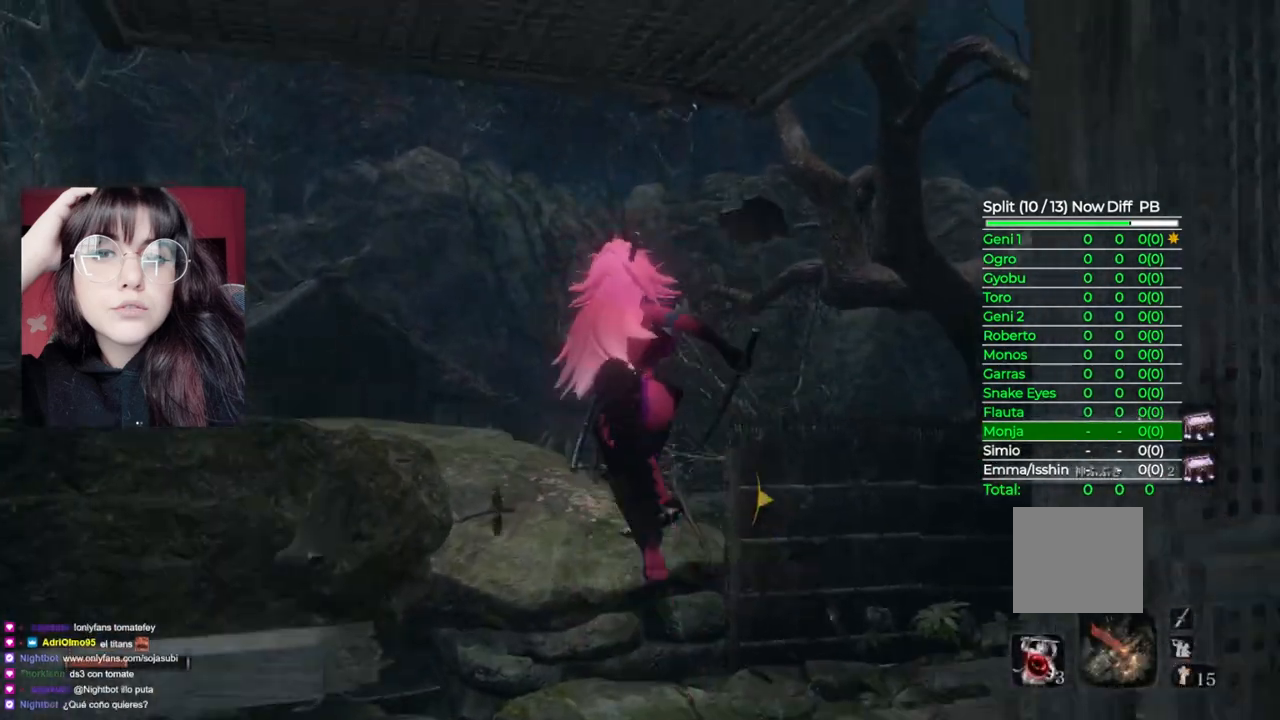
{"buttons": [], "left_stick": "up", "right_stick": "down-left", "events": [[280, "right_stick", "down-left"]]}
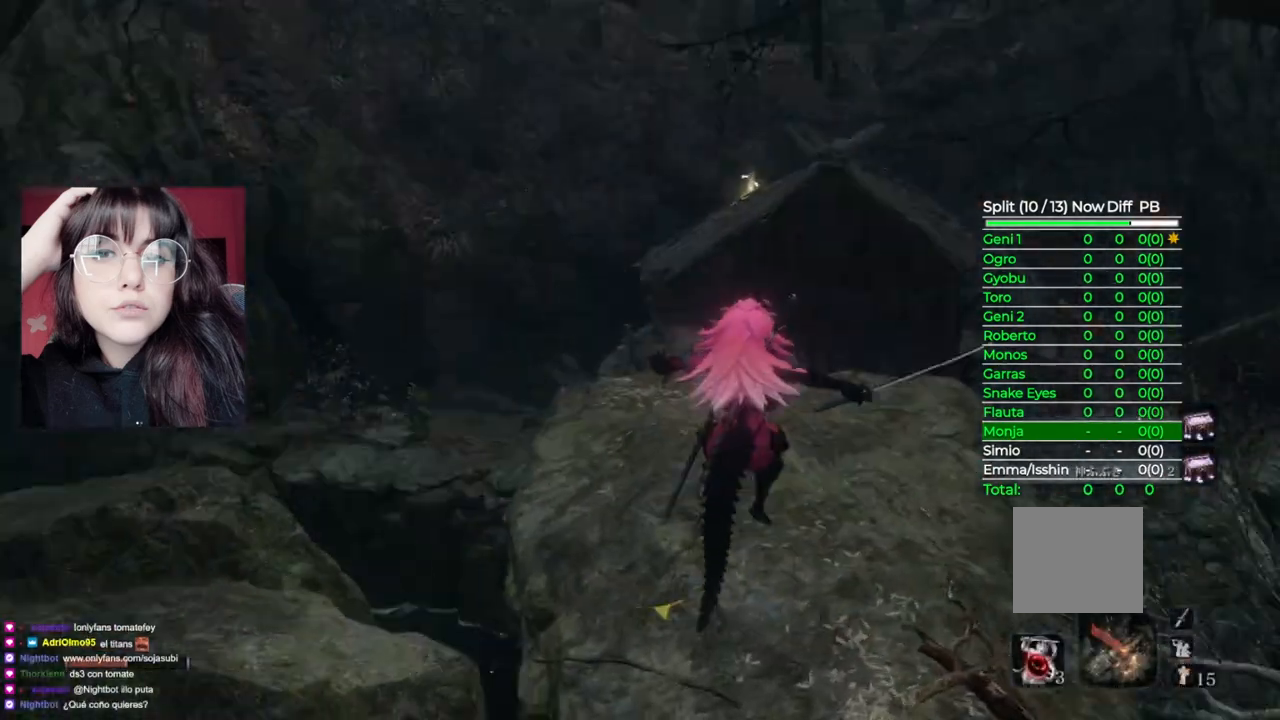
{"buttons": [], "left_stick": "left", "right_stick": "down-left", "events": [[200, "left_stick", "up-right"], [380, "left_stick", "down-right"], [480, "left_stick", "left"]]}
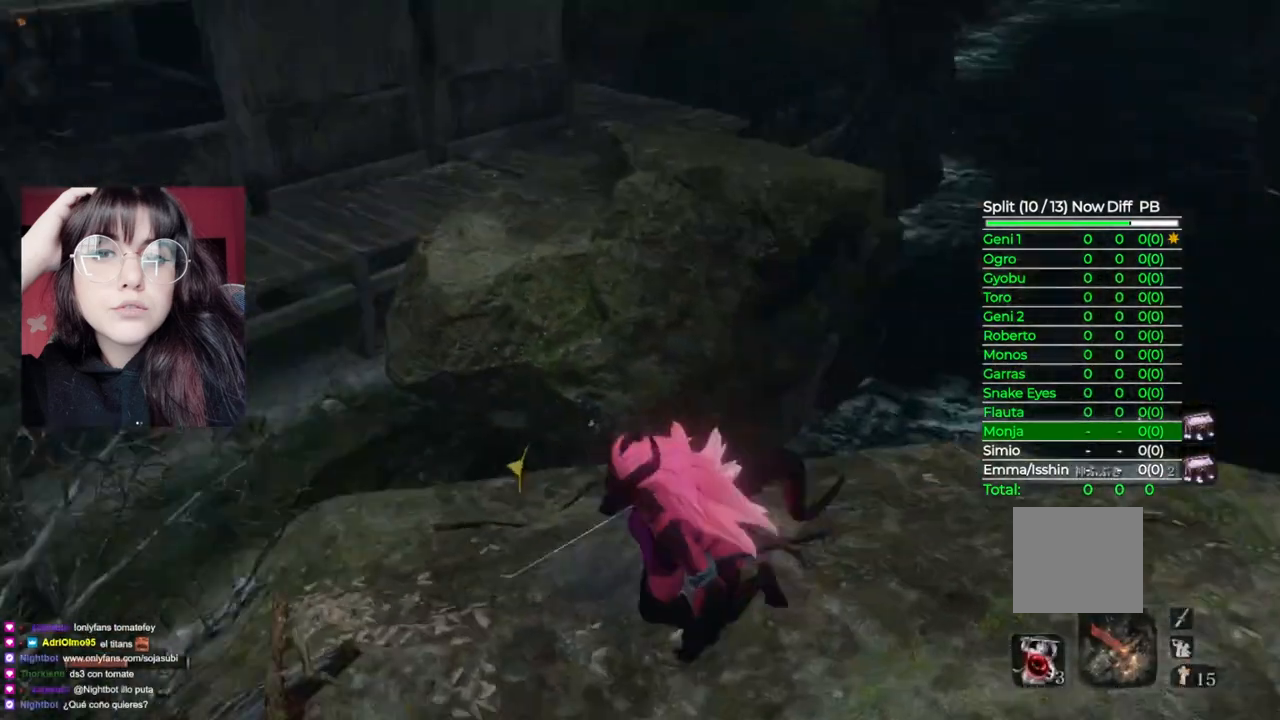
{"buttons": ["L2"], "left_stick": "up-left", "right_stick": "up-left", "events": [[40, "right_stick", "center"], [100, "left_stick", "up-left"], [120, "A", "down"], [240, "A", "up"], [500, "L2", "down"], [500, "right_stick", "up-left"]]}
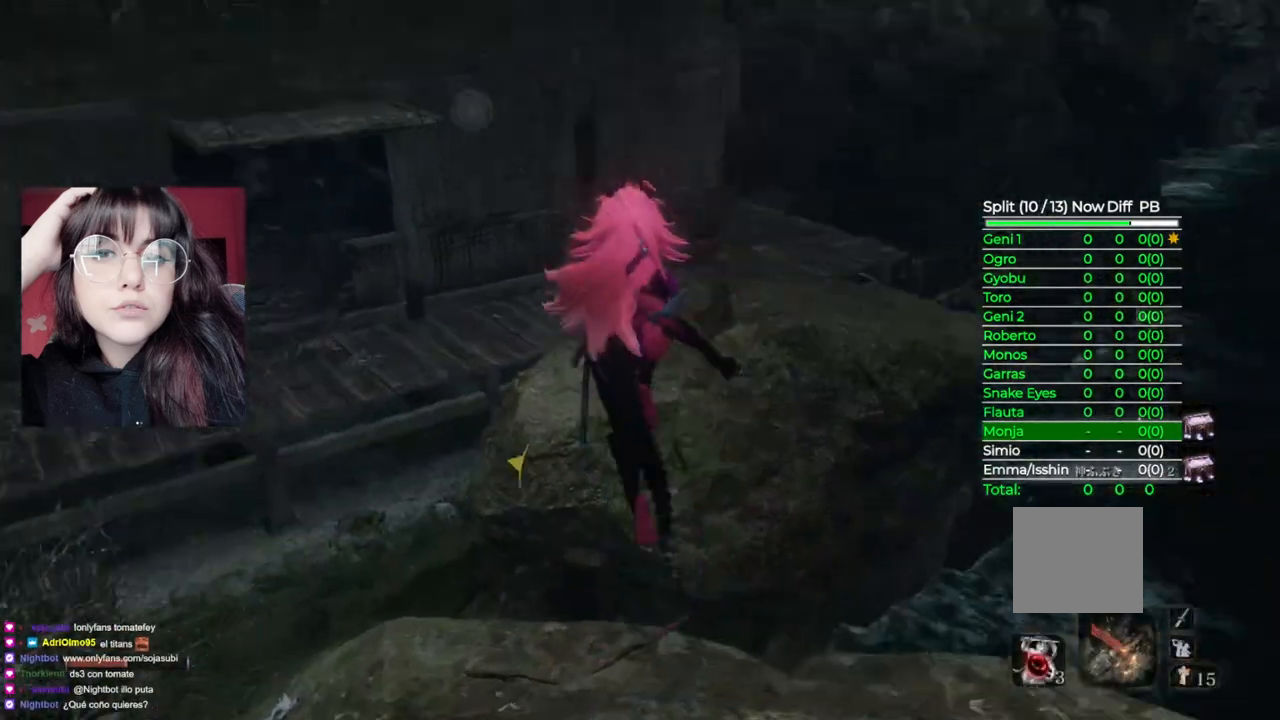
{"buttons": [], "left_stick": "up-left", "right_stick": "center", "events": [[180, "L2", "up"], [220, "right_stick", "center"]]}
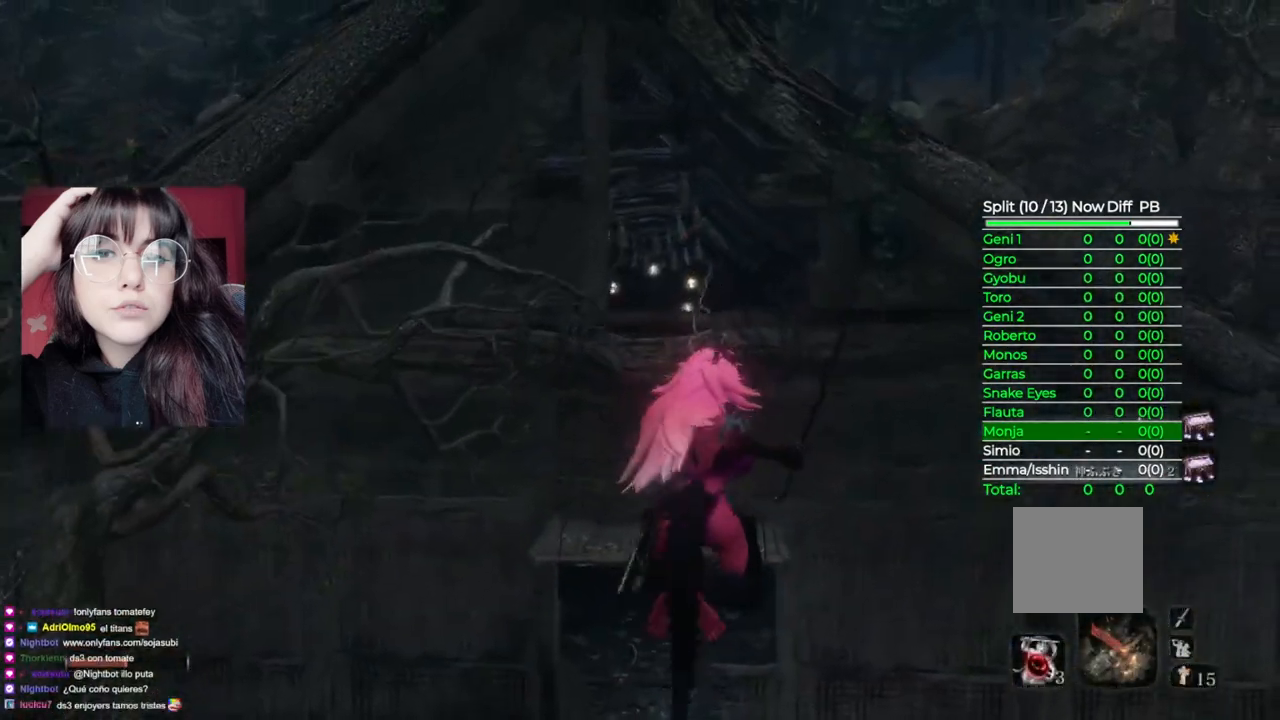
{"buttons": [], "left_stick": "up-left", "right_stick": "center", "events": []}
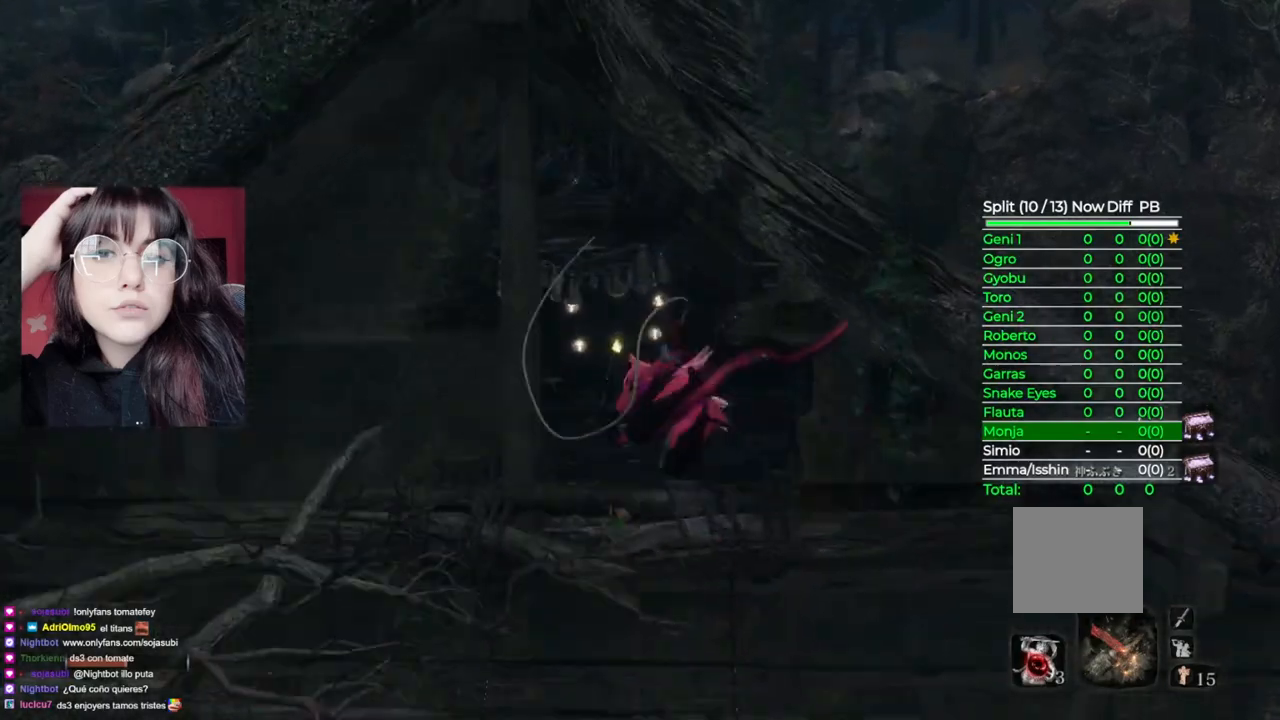
{"buttons": ["B"], "left_stick": "up", "right_stick": "center", "events": [[20, "left_stick", "up"], [100, "B", "down"]]}
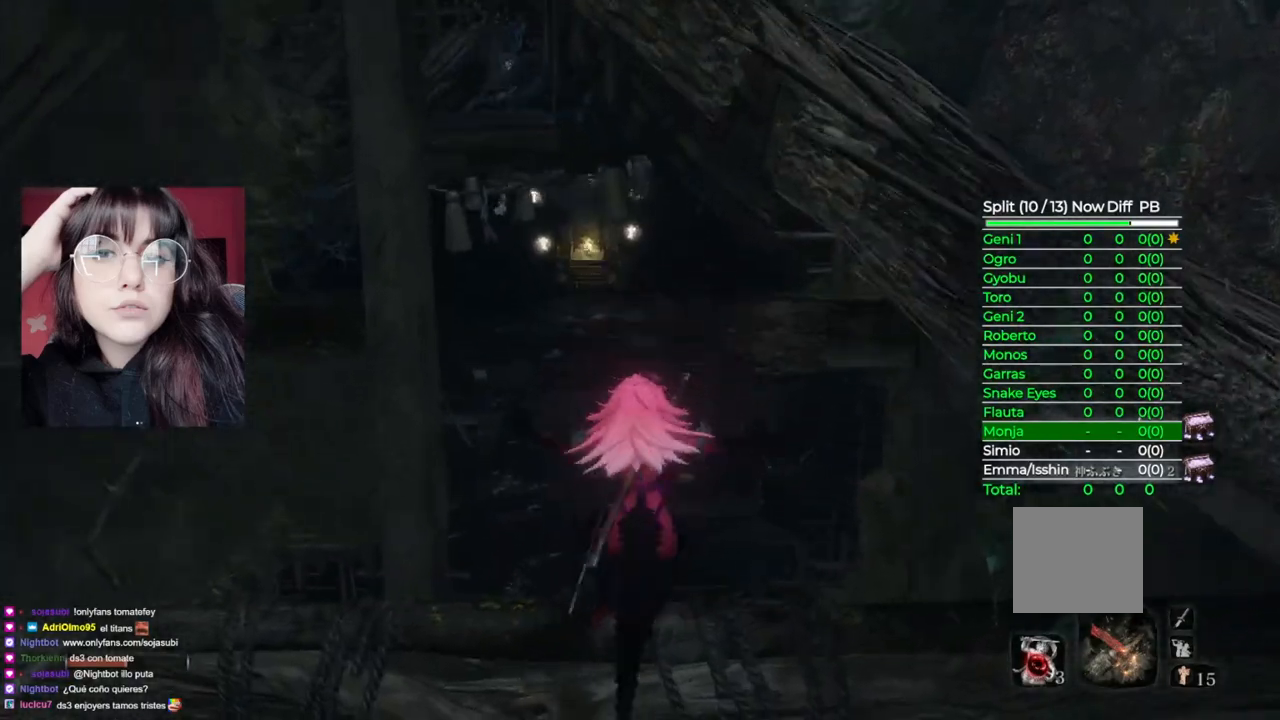
{"buttons": ["B"], "left_stick": "up", "right_stick": "center", "events": []}
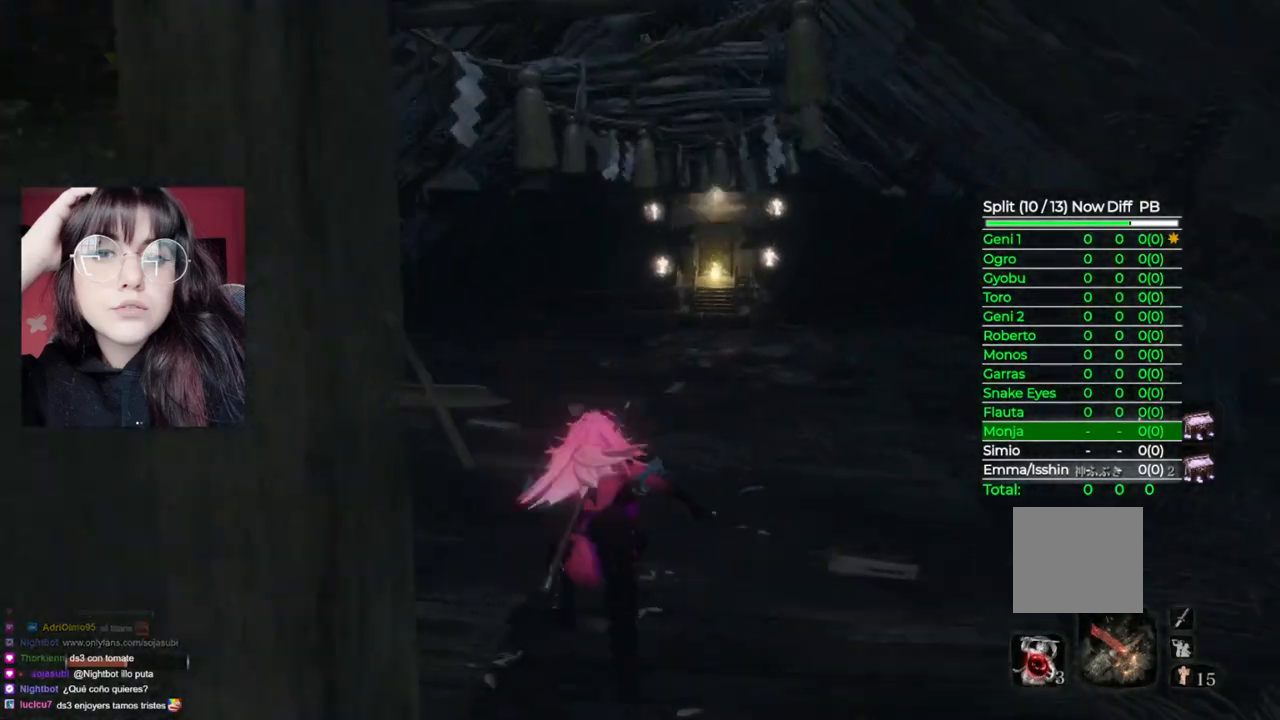
{"buttons": ["B"], "left_stick": "up", "right_stick": "center", "events": []}
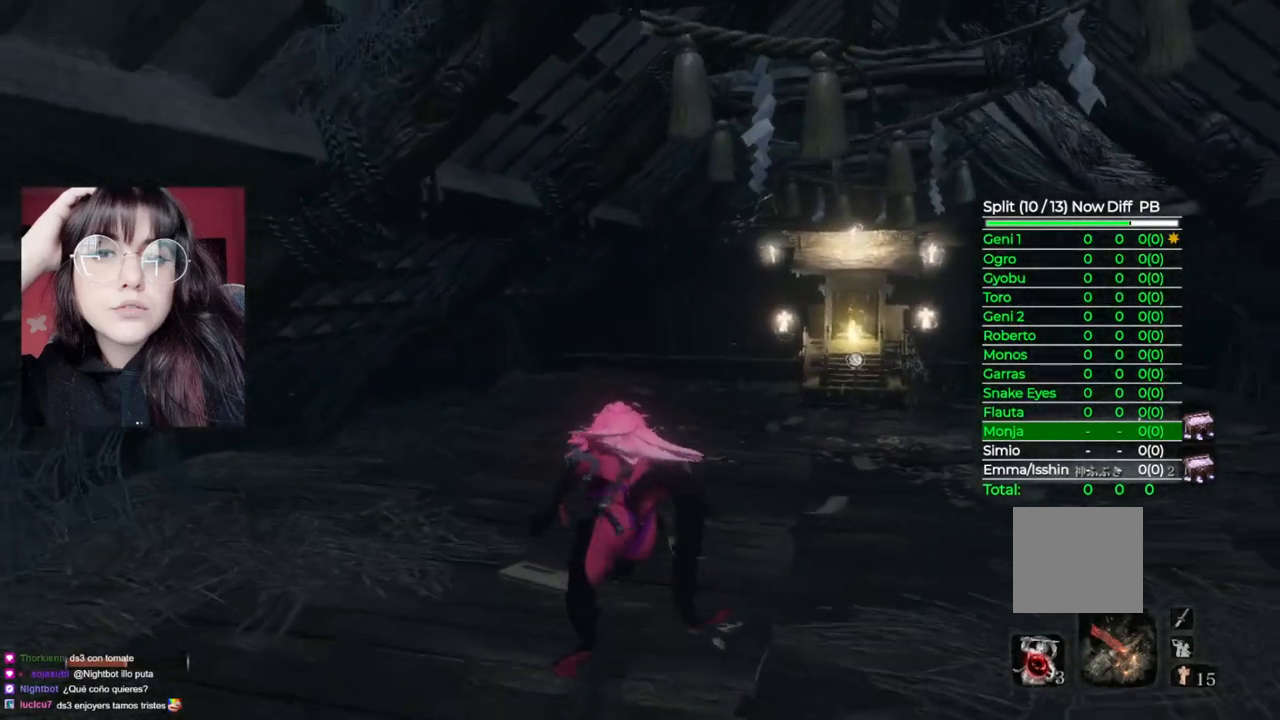
{"buttons": ["B"], "left_stick": "up-right", "right_stick": "center", "events": [[440, "left_stick", "up-right"]]}
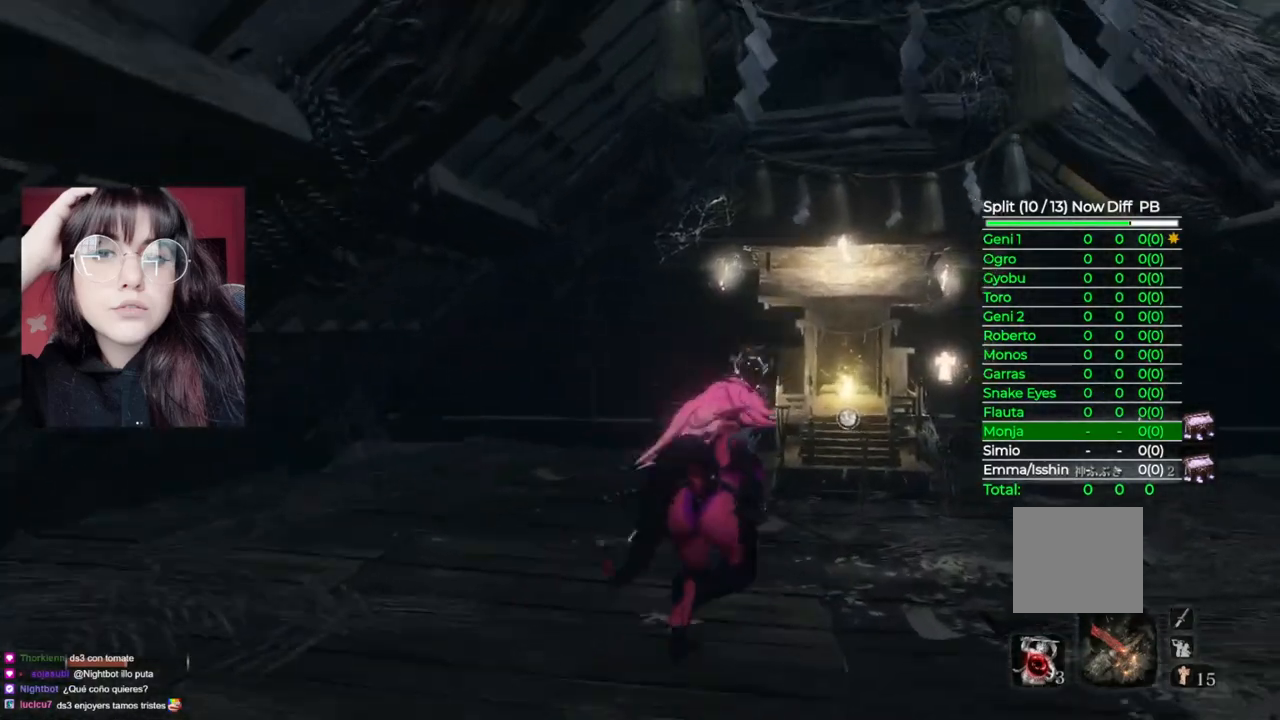
{"buttons": [], "left_stick": "right", "right_stick": "center", "events": [[360, "left_stick", "right"], [460, "B", "up"]]}
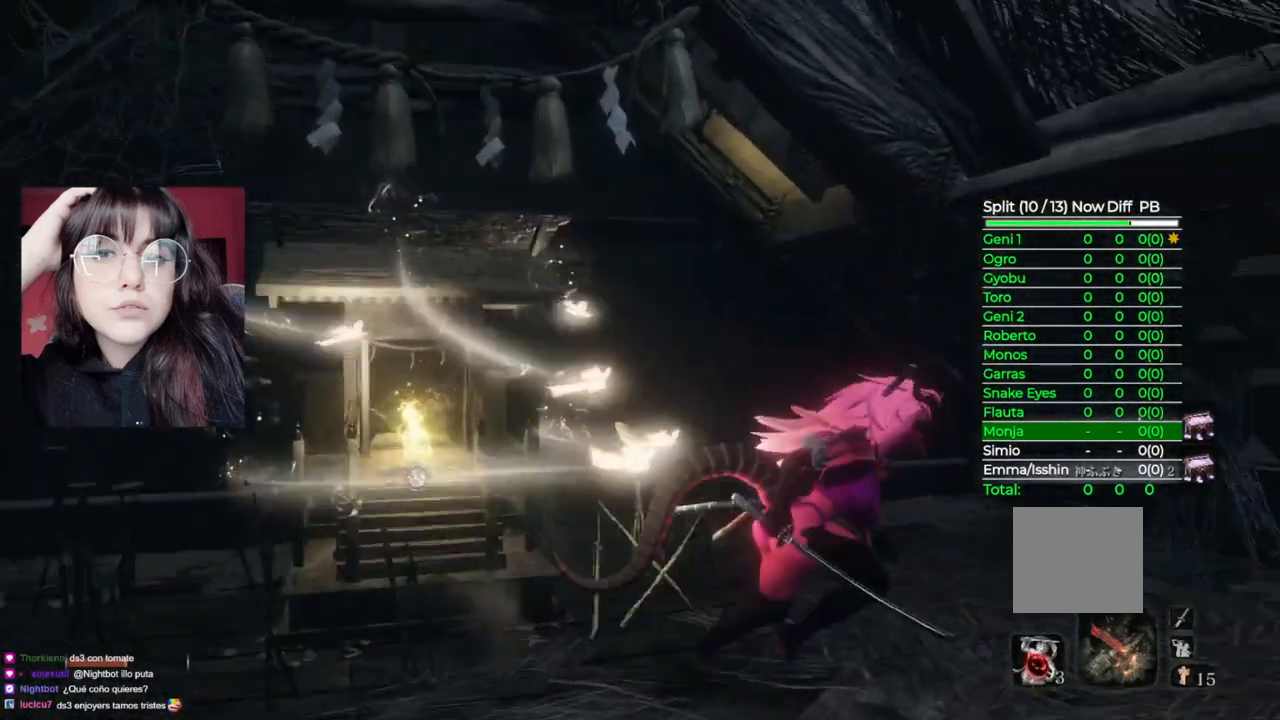
{"buttons": [], "left_stick": "down", "right_stick": "center", "events": [[60, "left_stick", "down"], [340, "right_stick", "down-right"], [440, "right_stick", "center"]]}
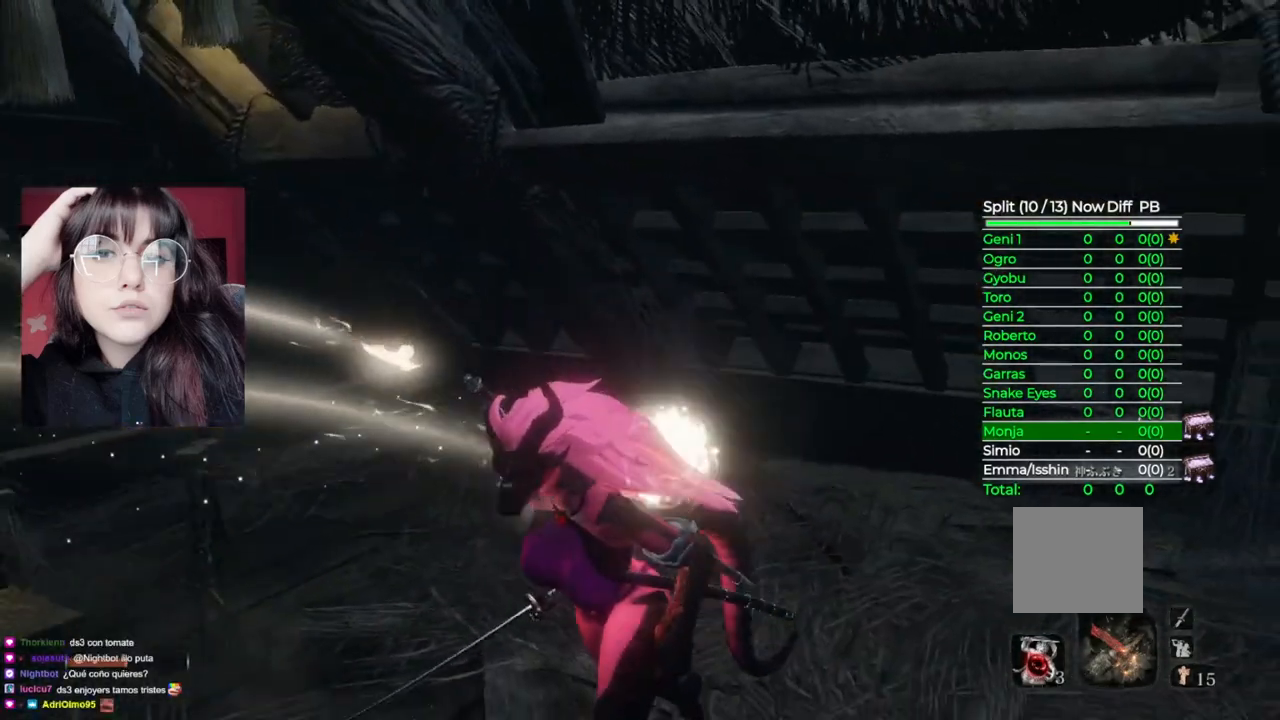
{"buttons": [], "left_stick": "up-right", "right_stick": "center", "events": [[160, "left_stick", "right"], [240, "left_stick", "up-right"], [280, "A", "down"], [500, "A", "up"]]}
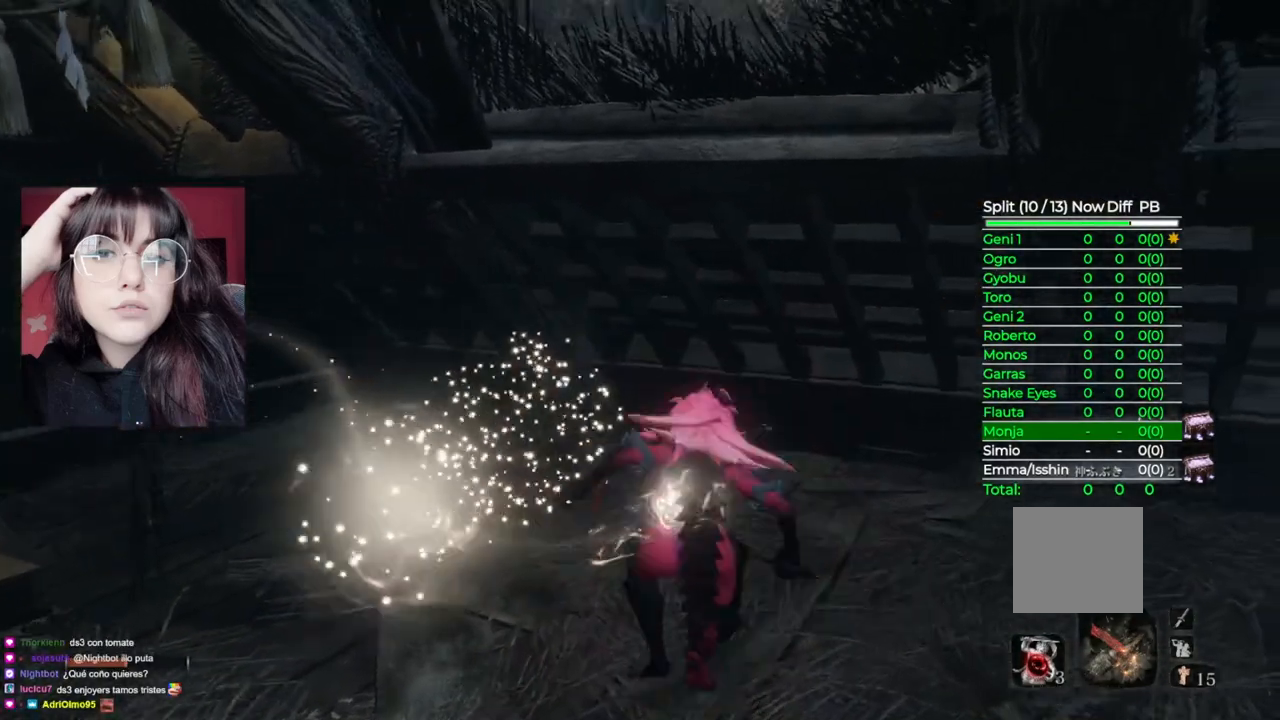
{"buttons": [], "left_stick": "up-right", "right_stick": "center", "events": [[240, "A", "down"], [420, "A", "up"]]}
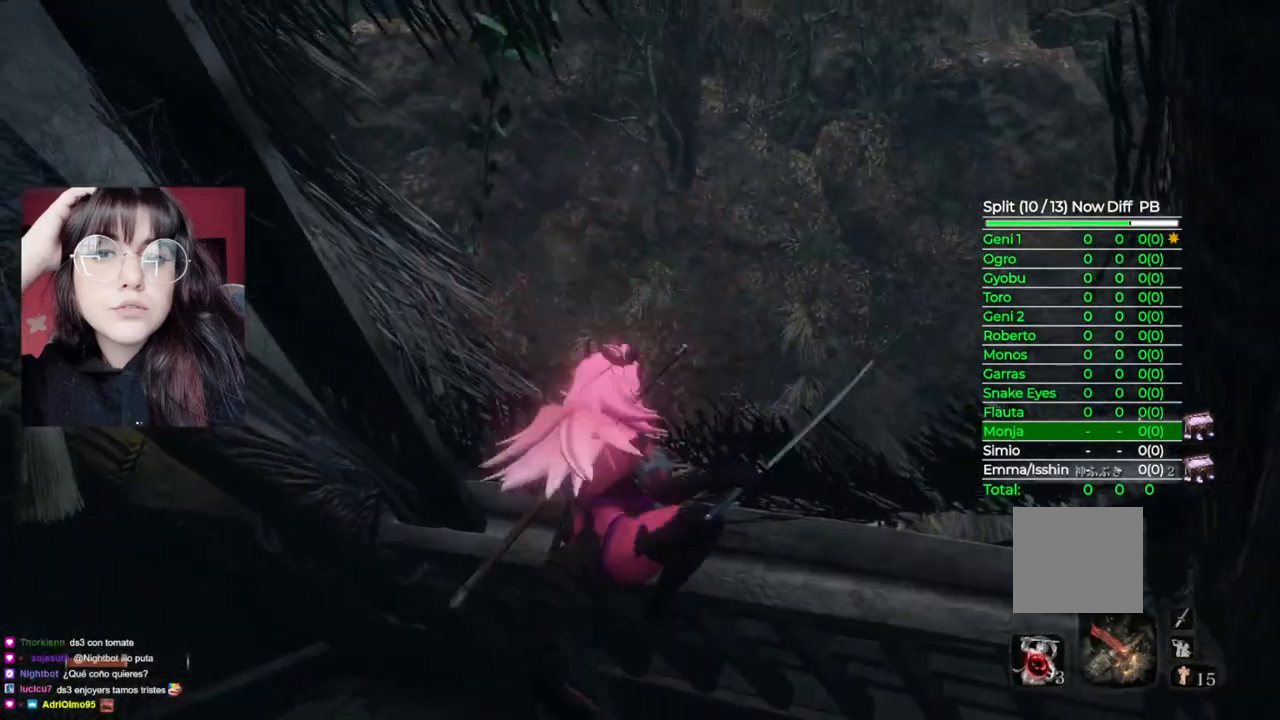
{"buttons": [], "left_stick": "up-right", "right_stick": "down-left", "events": [[240, "right_stick", "down-left"]]}
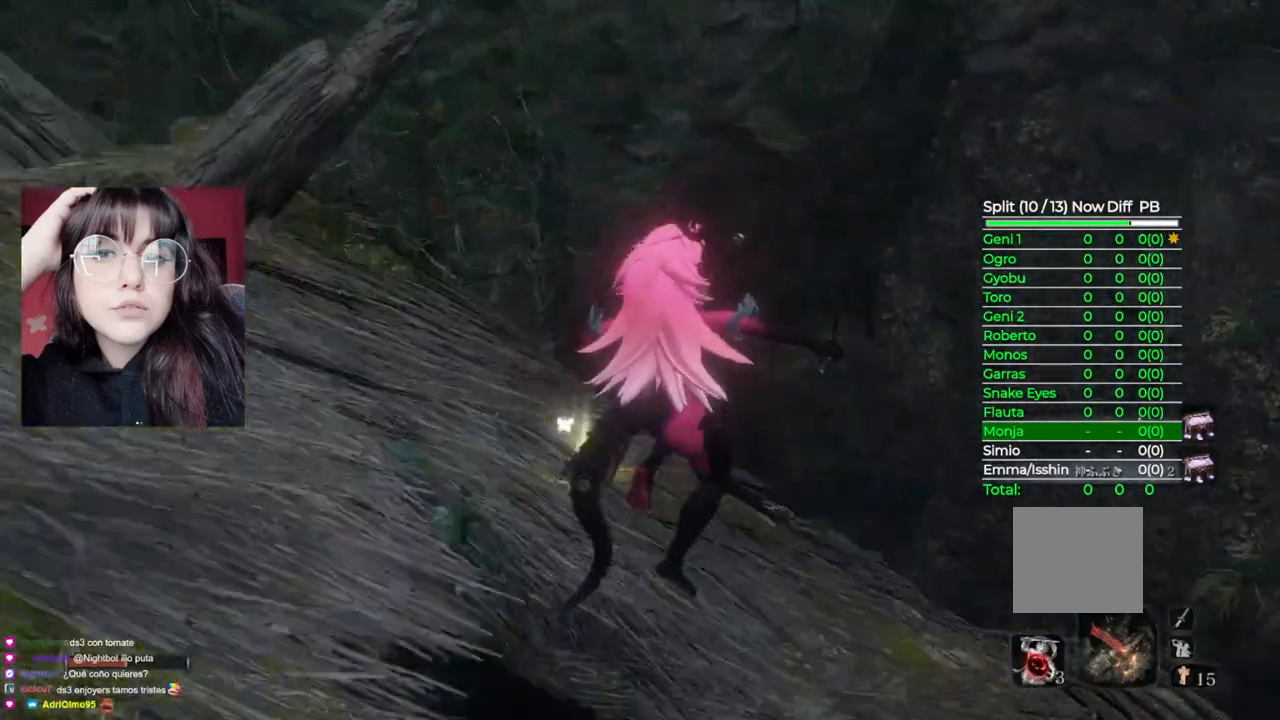
{"buttons": [], "left_stick": "up-right", "right_stick": "center", "events": [[100, "right_stick", "center"]]}